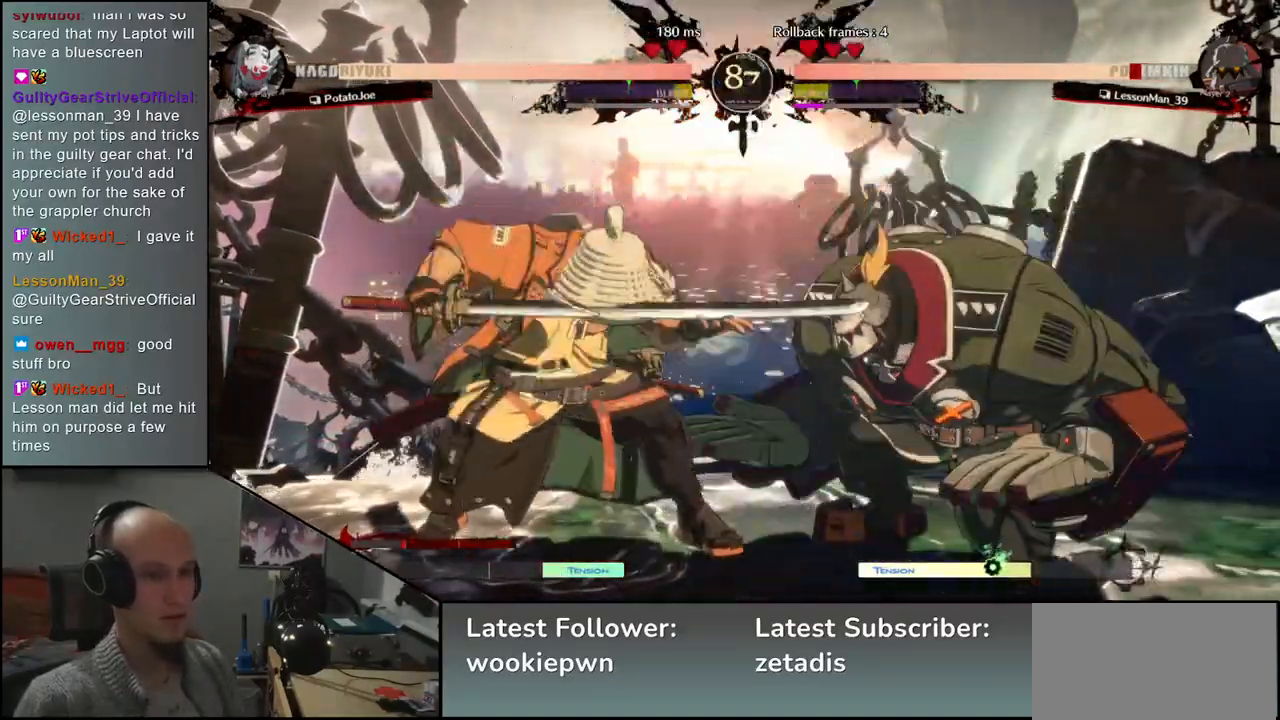
Gameplay with a controller (arcade stick); each line is a JSON object with the inputs held at the frame after it. "events" lists button and stick changes between this image and that frame as [ms after this image, input, new state], when the widget could be followed in between. Not read: L3 R3.
{"buttons": [], "left_stick": "center", "events": [[100, "TRIANGLE", "down"], [200, "TRIANGLE", "up"], [300, "TRIANGLE", "down"], [400, "TRIANGLE", "up"]]}
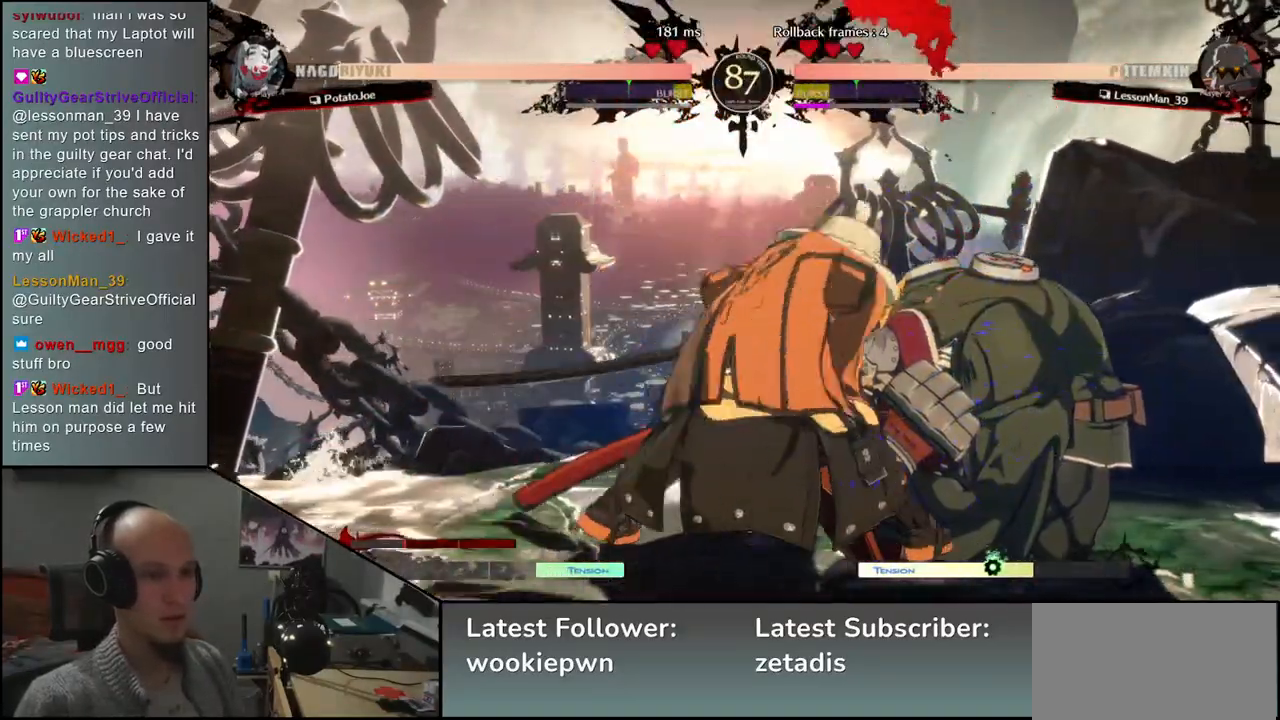
{"buttons": [], "left_stick": "down-left", "events": [[233, "left_stick", "left"], [450, "left_stick", "down-left"]]}
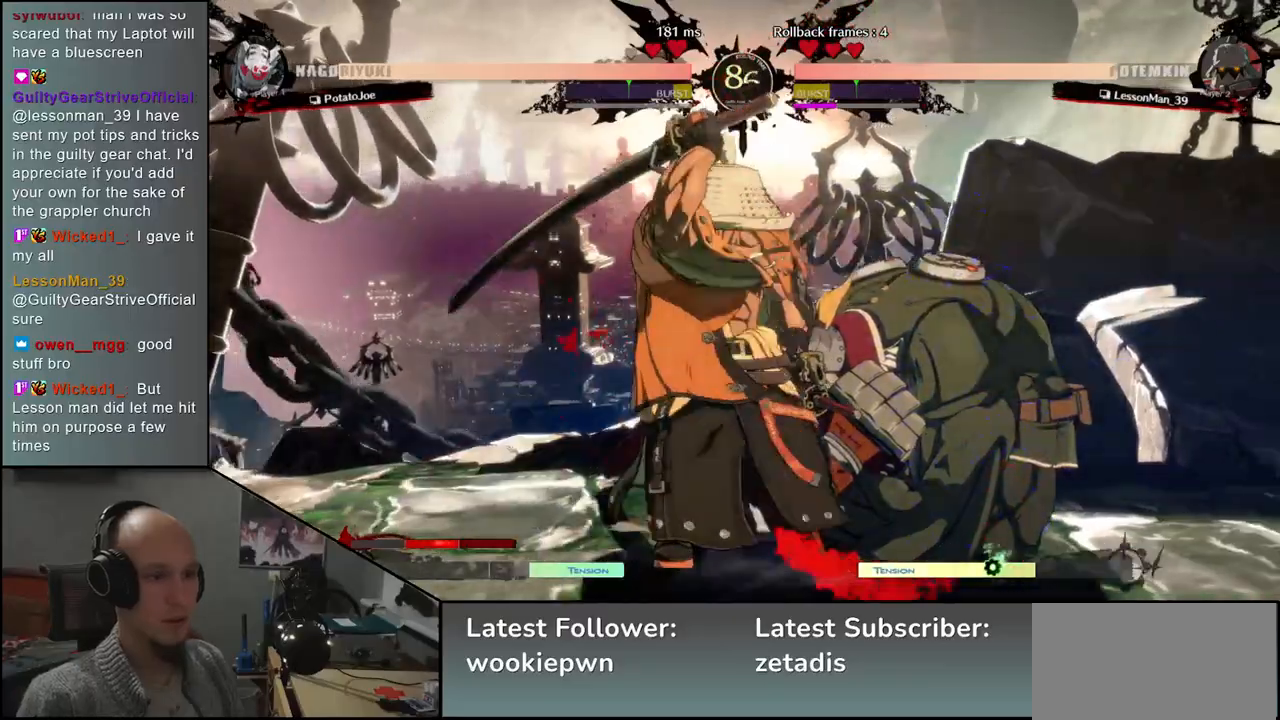
{"buttons": [], "left_stick": "left", "events": [[50, "R2", "down"], [150, "left_stick", "left"], [183, "R2", "up"]]}
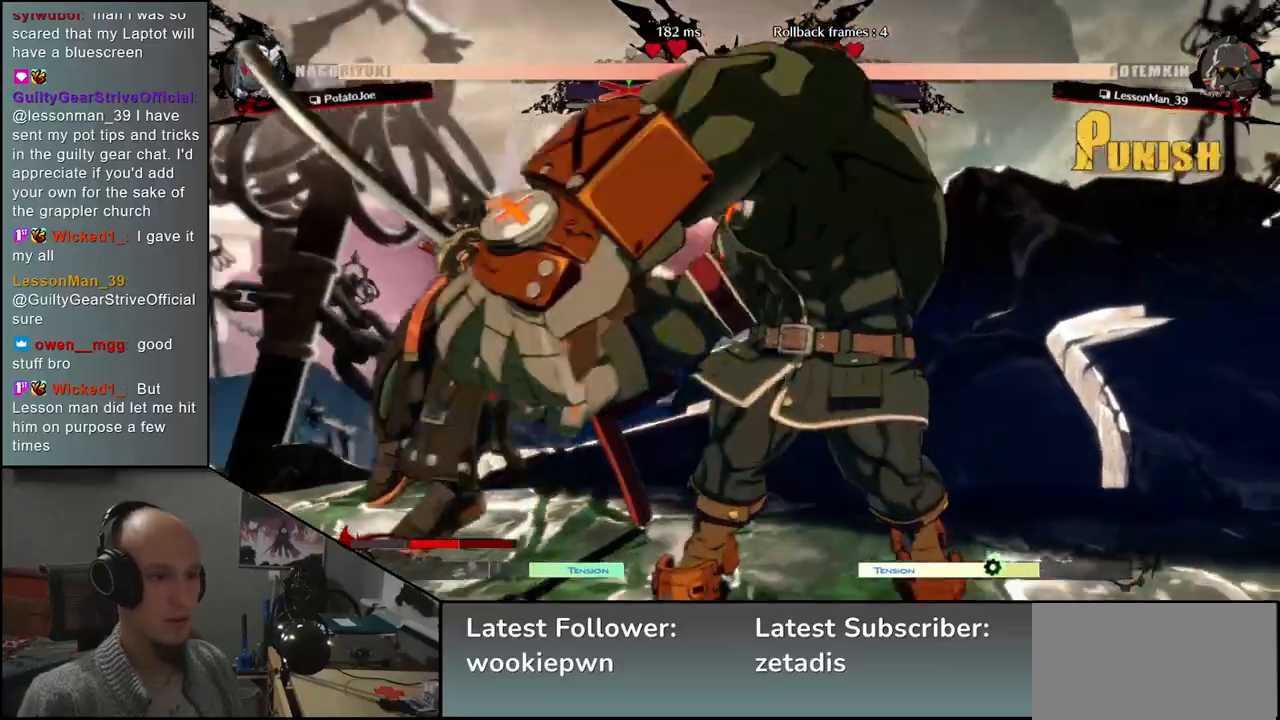
{"buttons": [], "left_stick": "left", "events": []}
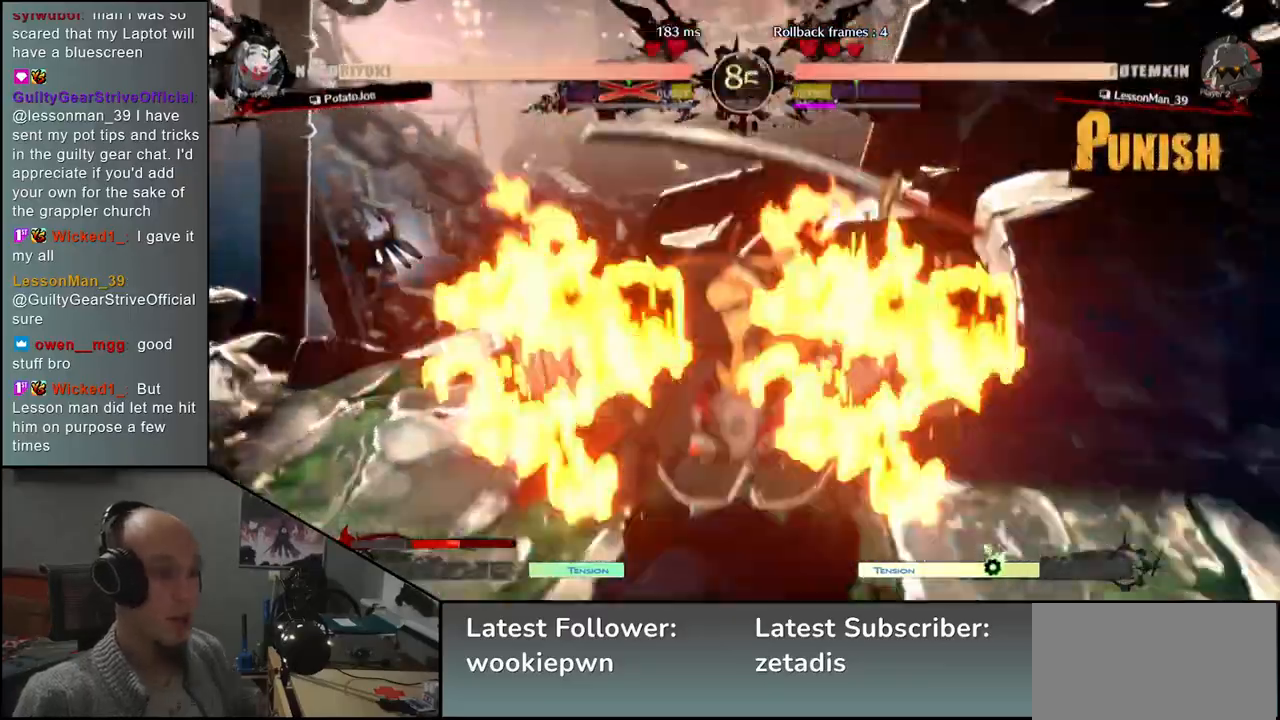
{"buttons": [], "left_stick": "left", "events": []}
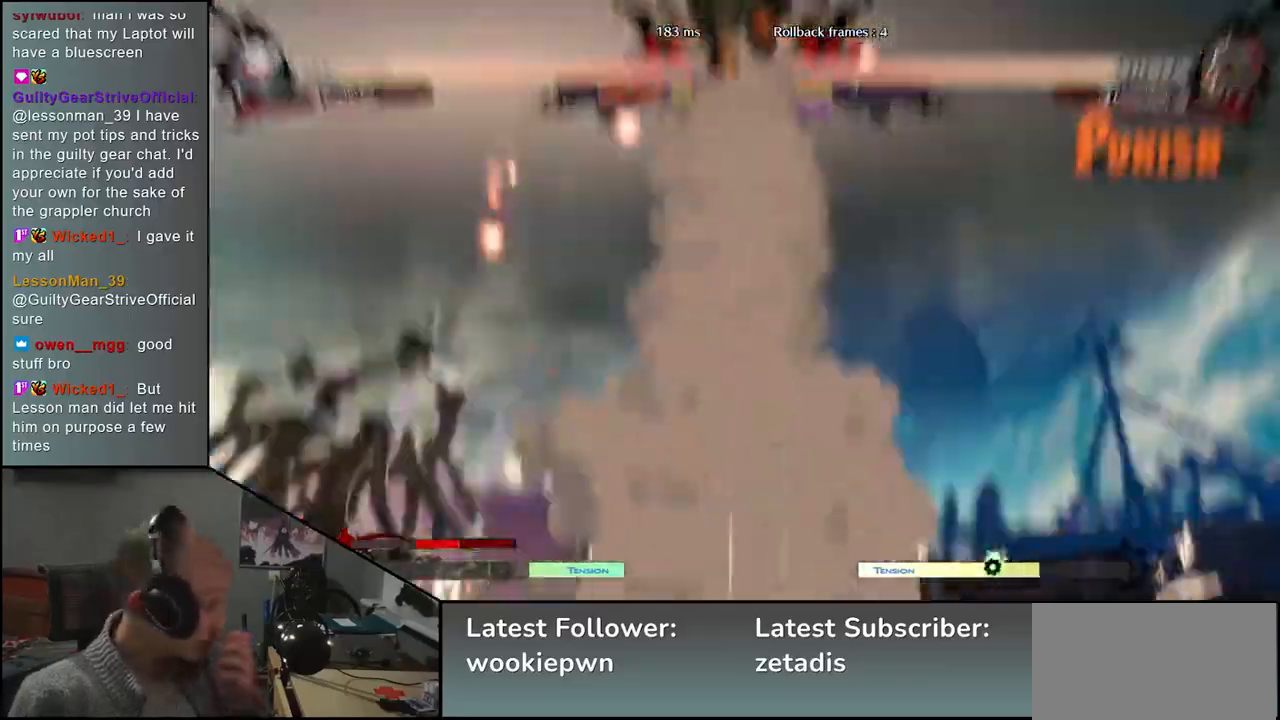
{"buttons": [], "left_stick": "left", "events": []}
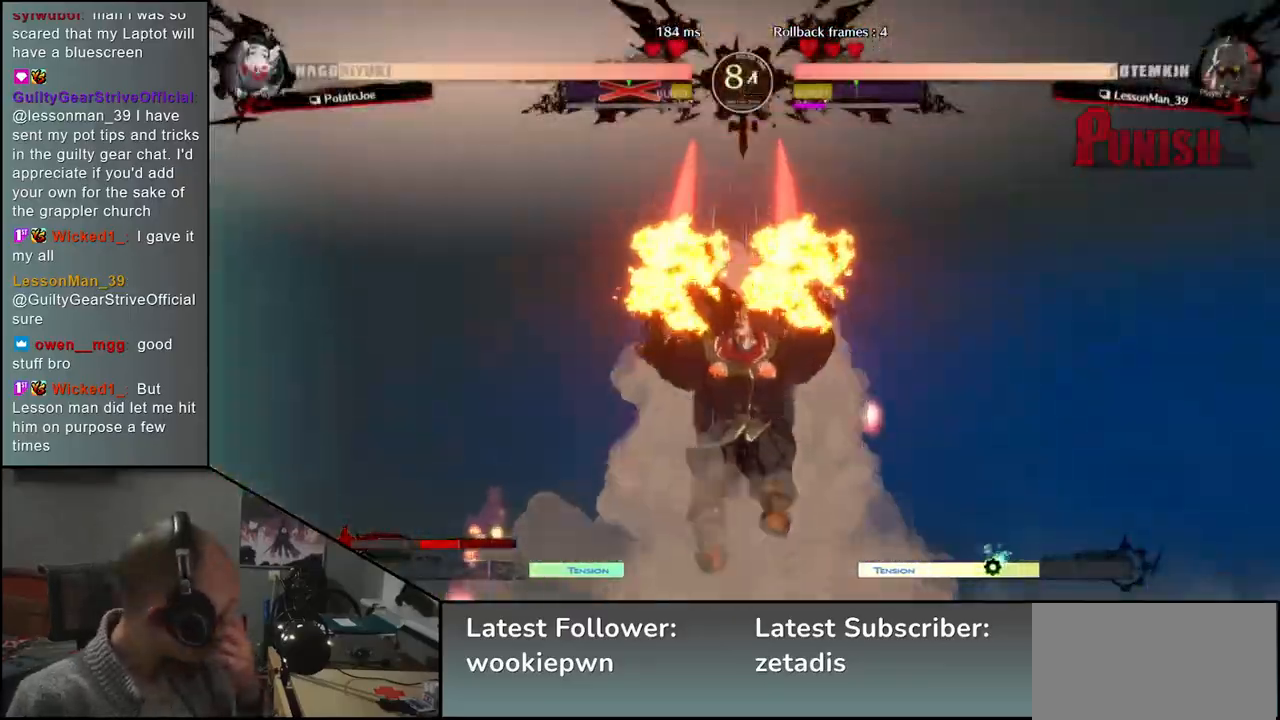
{"buttons": [], "left_stick": "left", "events": []}
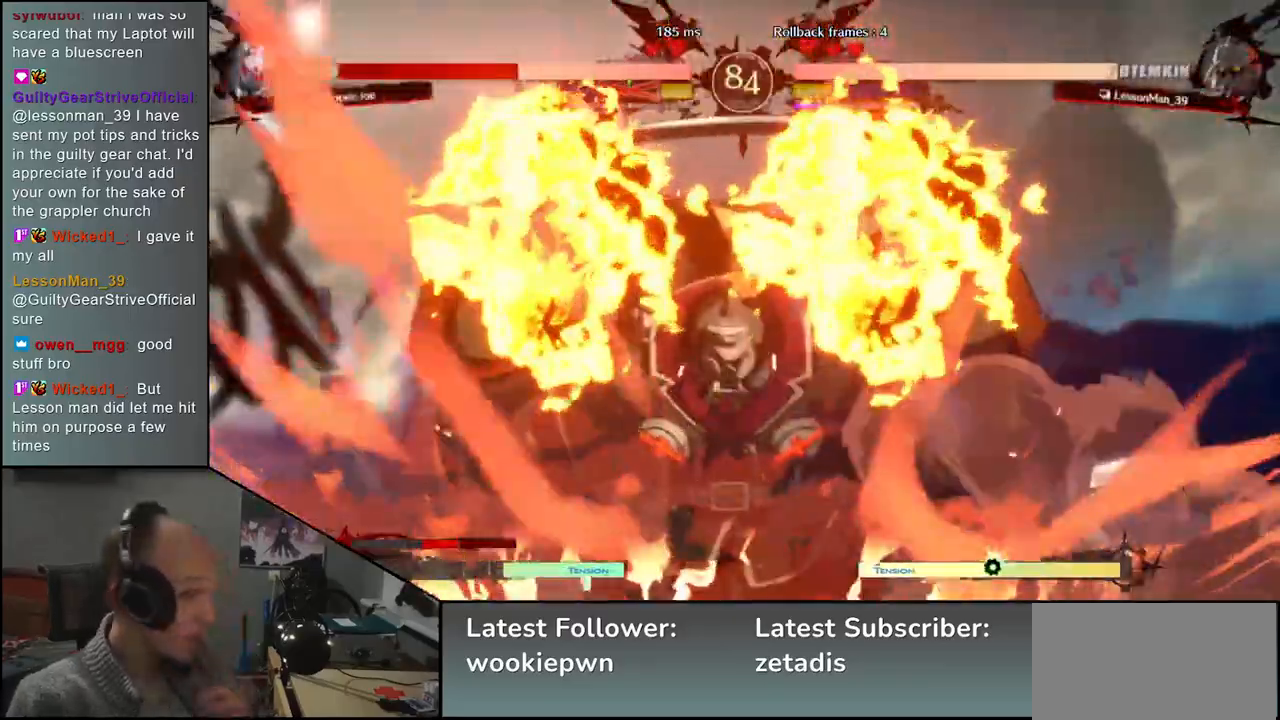
{"buttons": [], "left_stick": "left", "events": []}
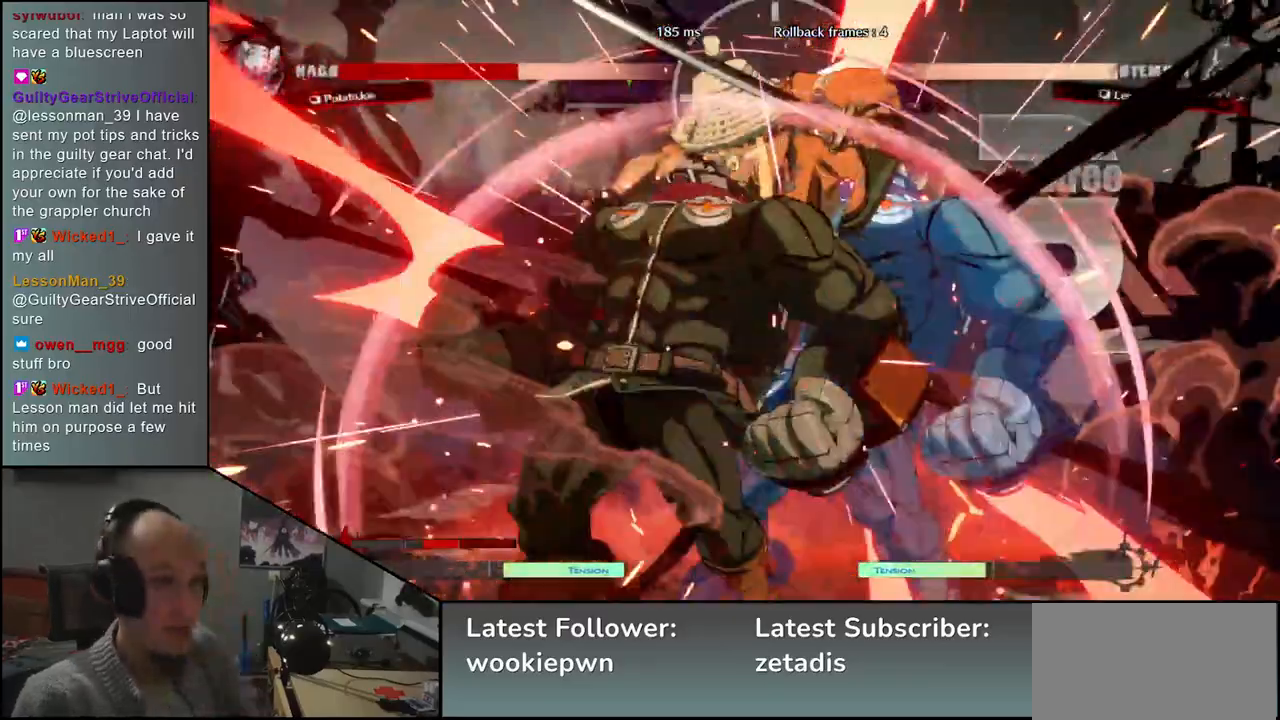
{"buttons": [], "left_stick": "center", "events": [[483, "left_stick", "center"]]}
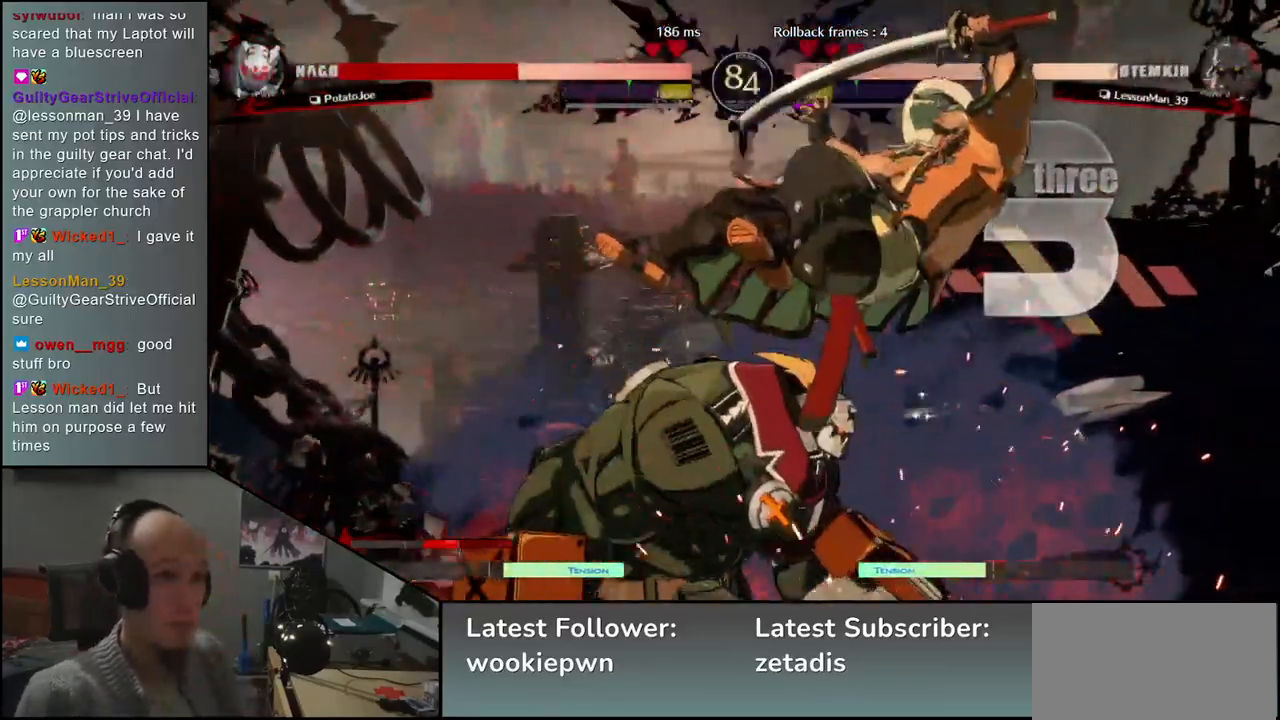
{"buttons": [], "left_stick": "center", "events": [[50, "left_stick", "right"], [150, "left_stick", "center"]]}
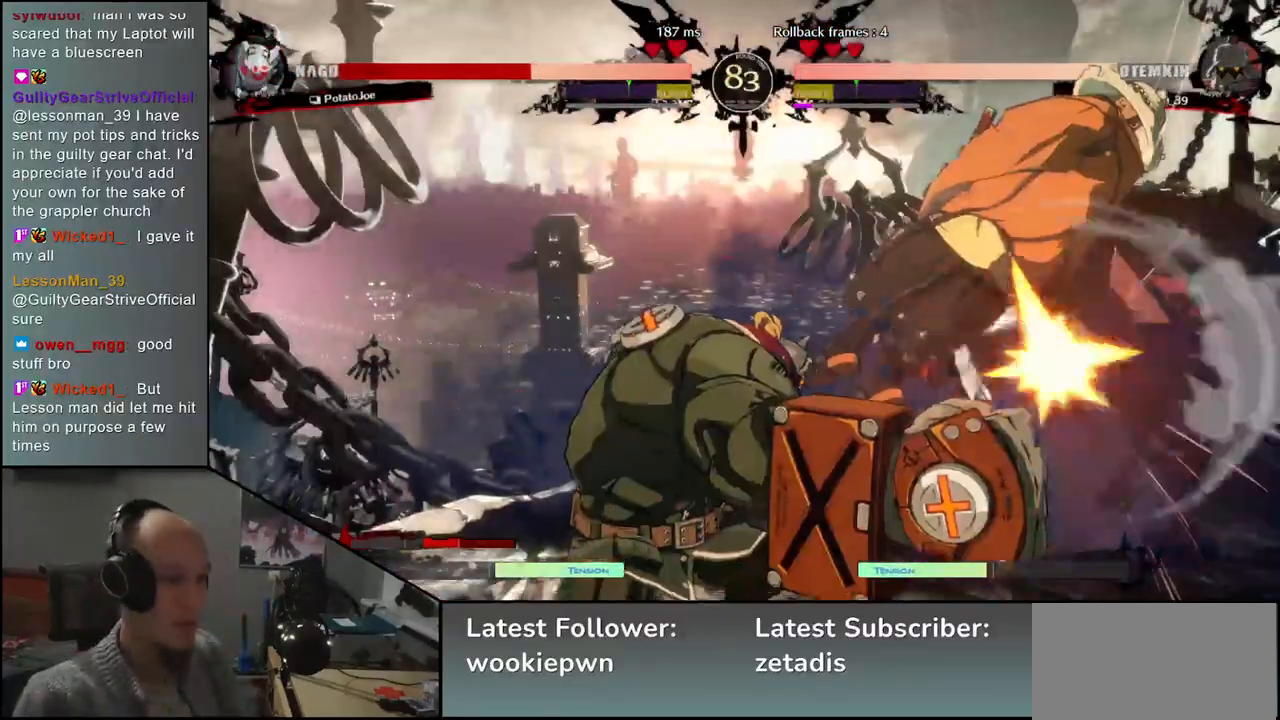
{"buttons": [], "left_stick": "center", "events": []}
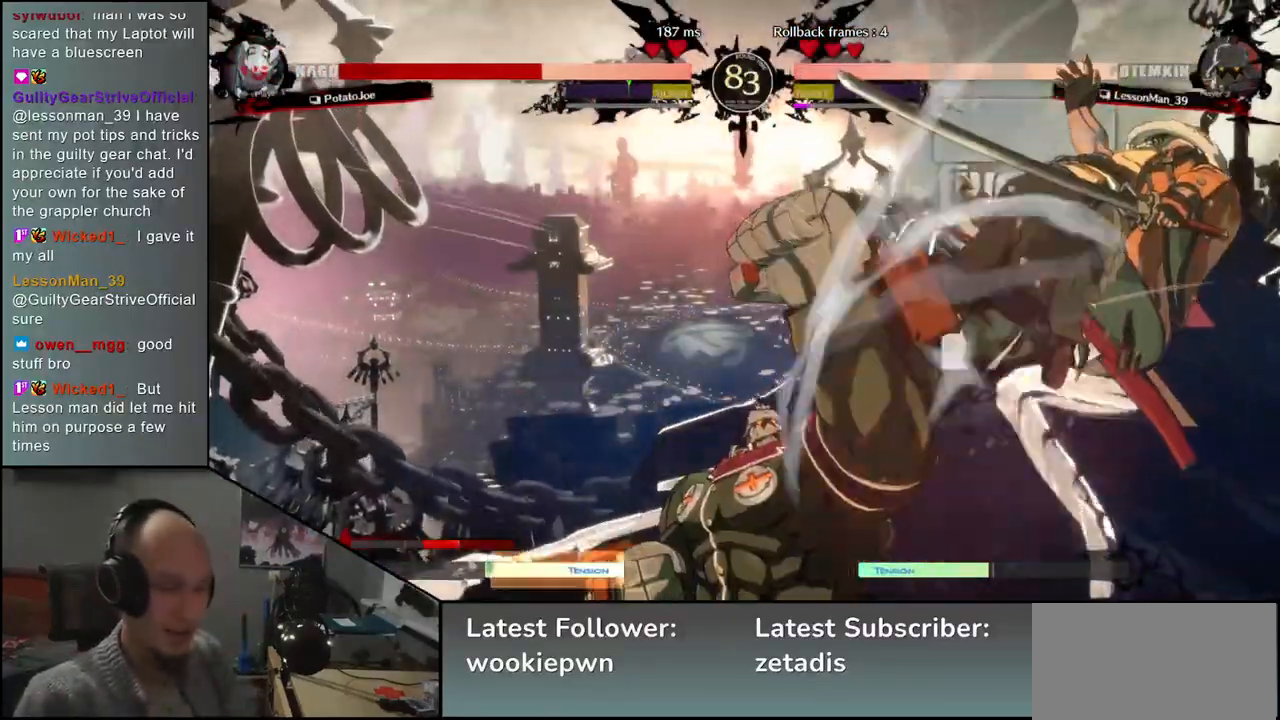
{"buttons": ["R2"], "left_stick": "center", "events": [[67, "R2", "down"], [167, "R2", "up"], [267, "R2", "down"], [367, "R2", "up"], [467, "R2", "down"]]}
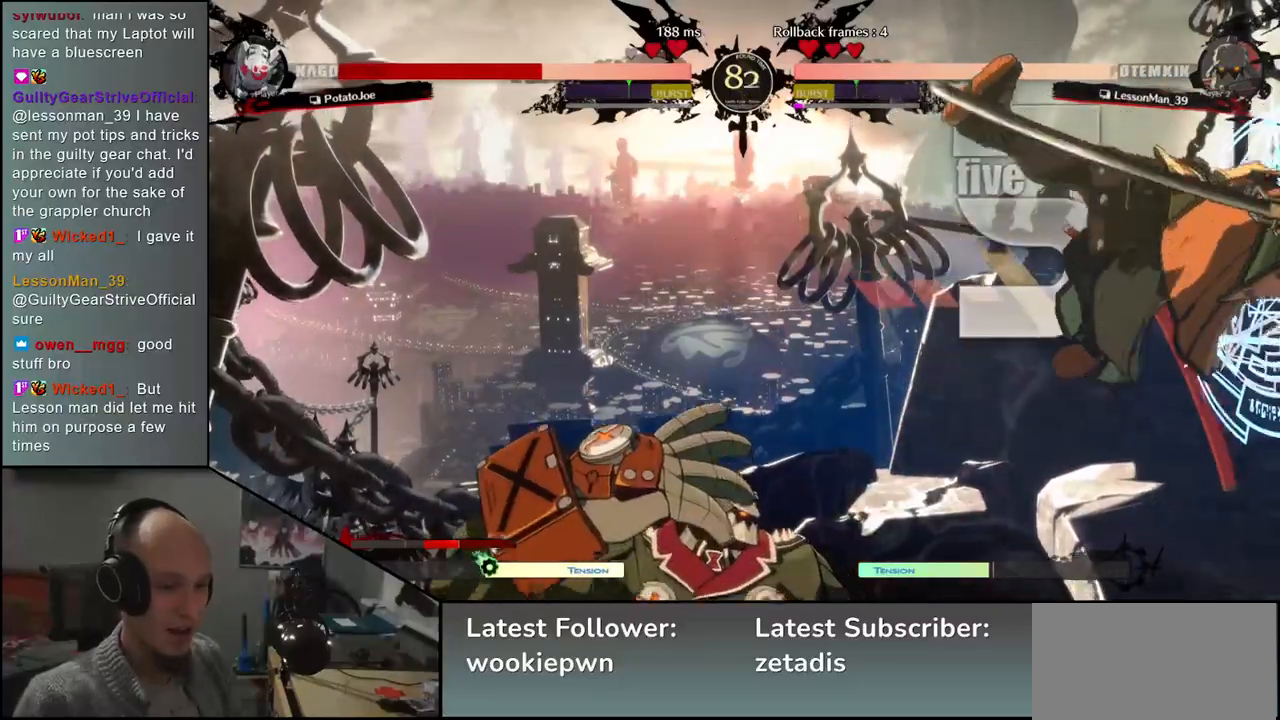
{"buttons": [], "left_stick": "right", "events": [[67, "R2", "up"], [167, "R2", "down"], [267, "R2", "up"], [400, "R2", "down"], [500, "R2", "up"], [500, "left_stick", "right"]]}
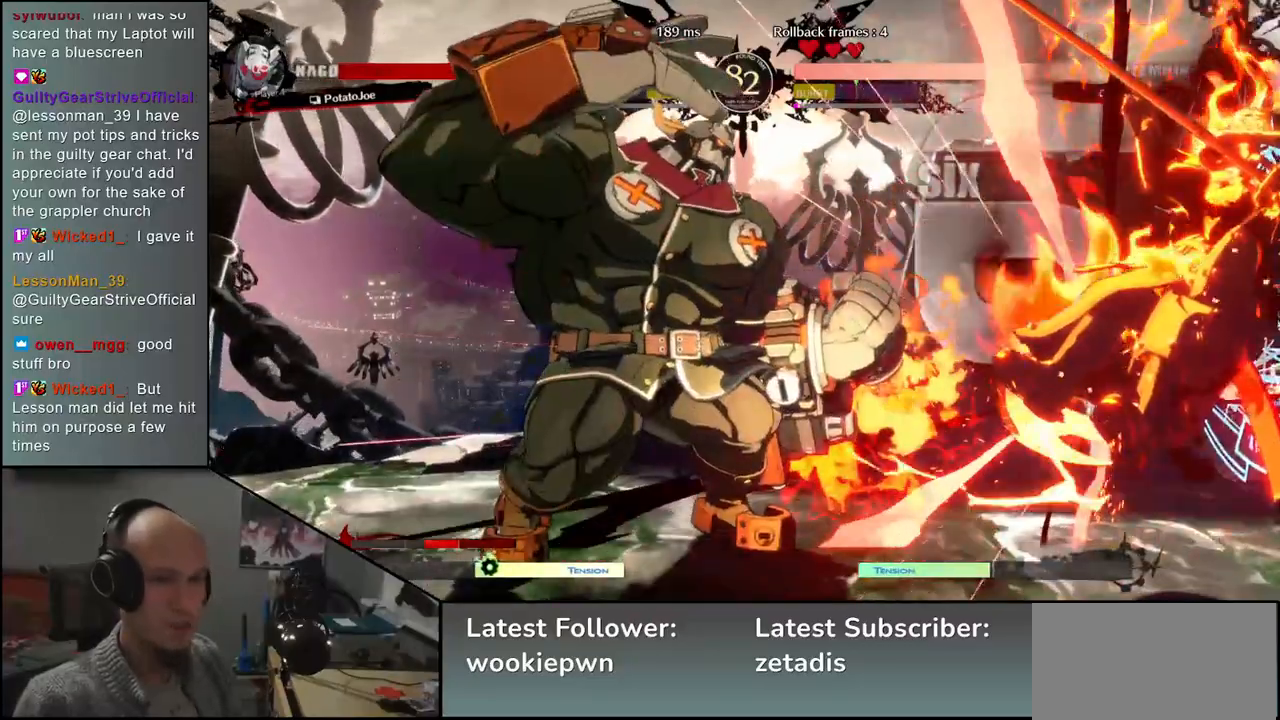
{"buttons": ["R2"], "left_stick": "right", "events": [[167, "R2", "down"], [267, "R2", "up"], [433, "R2", "down"]]}
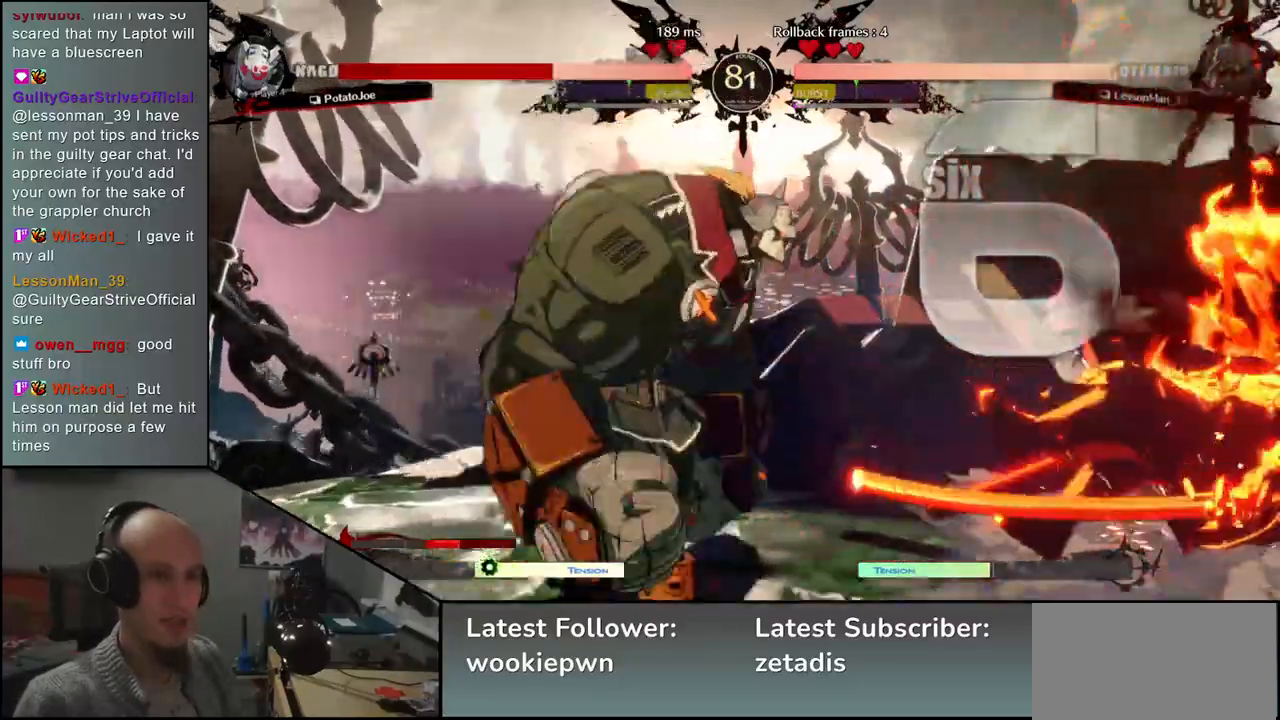
{"buttons": [], "left_stick": "right", "events": [[17, "R2", "up"]]}
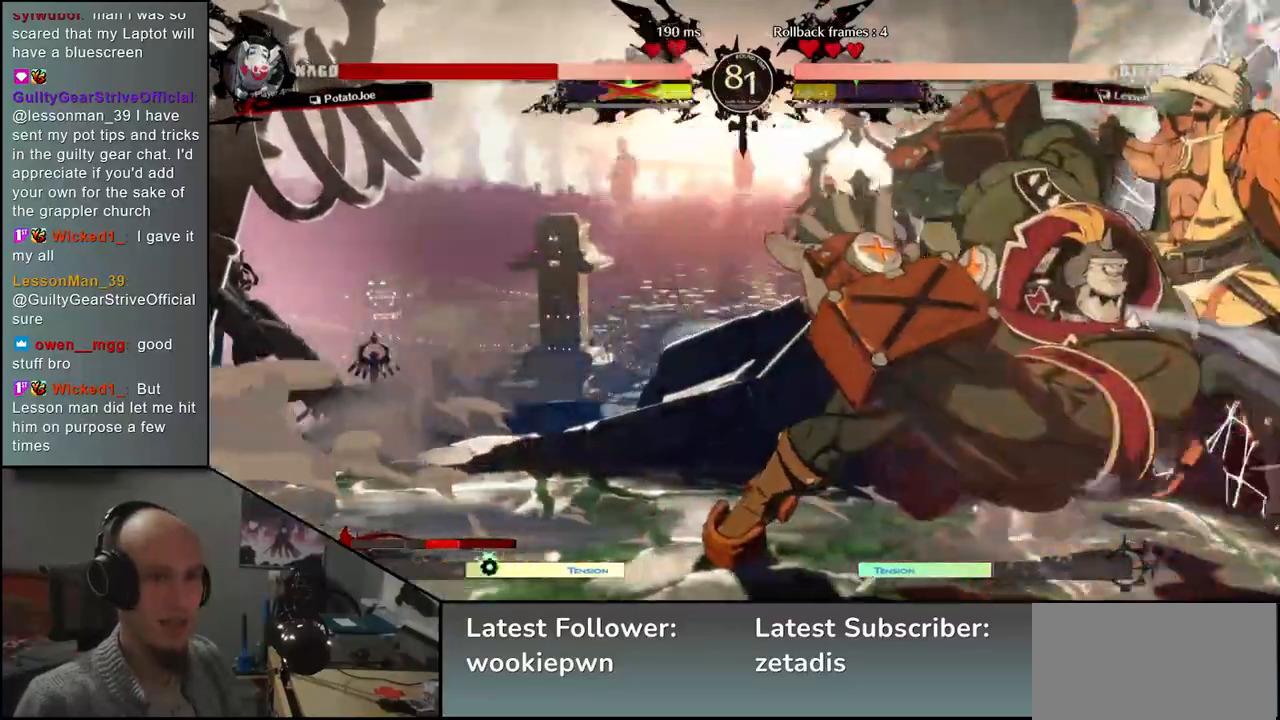
{"buttons": [], "left_stick": "right", "events": []}
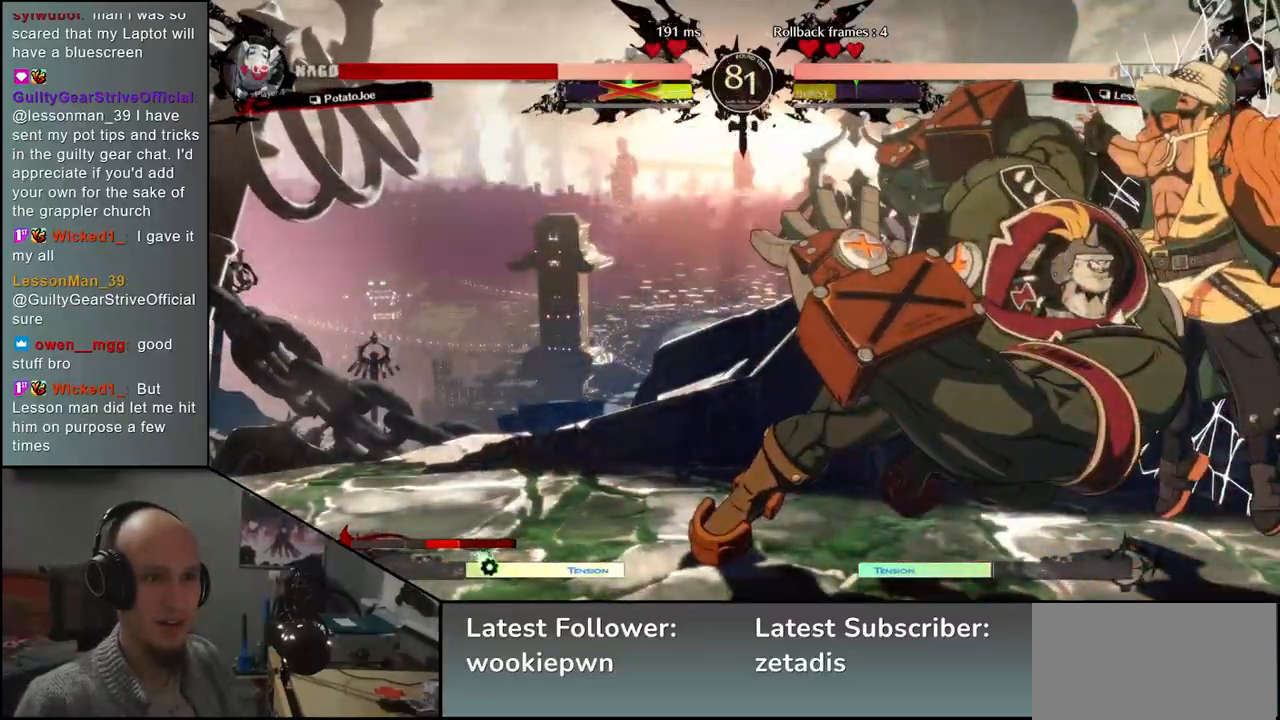
{"buttons": [], "left_stick": "right", "events": []}
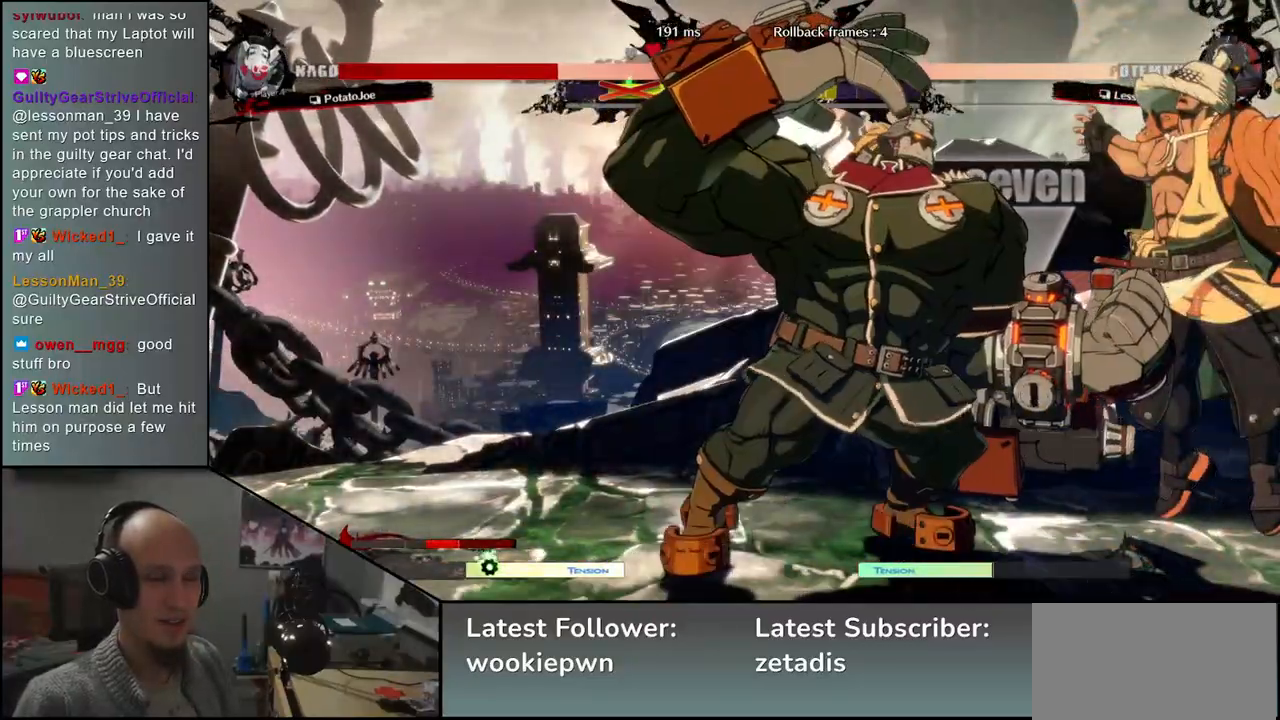
{"buttons": [], "left_stick": "right", "events": []}
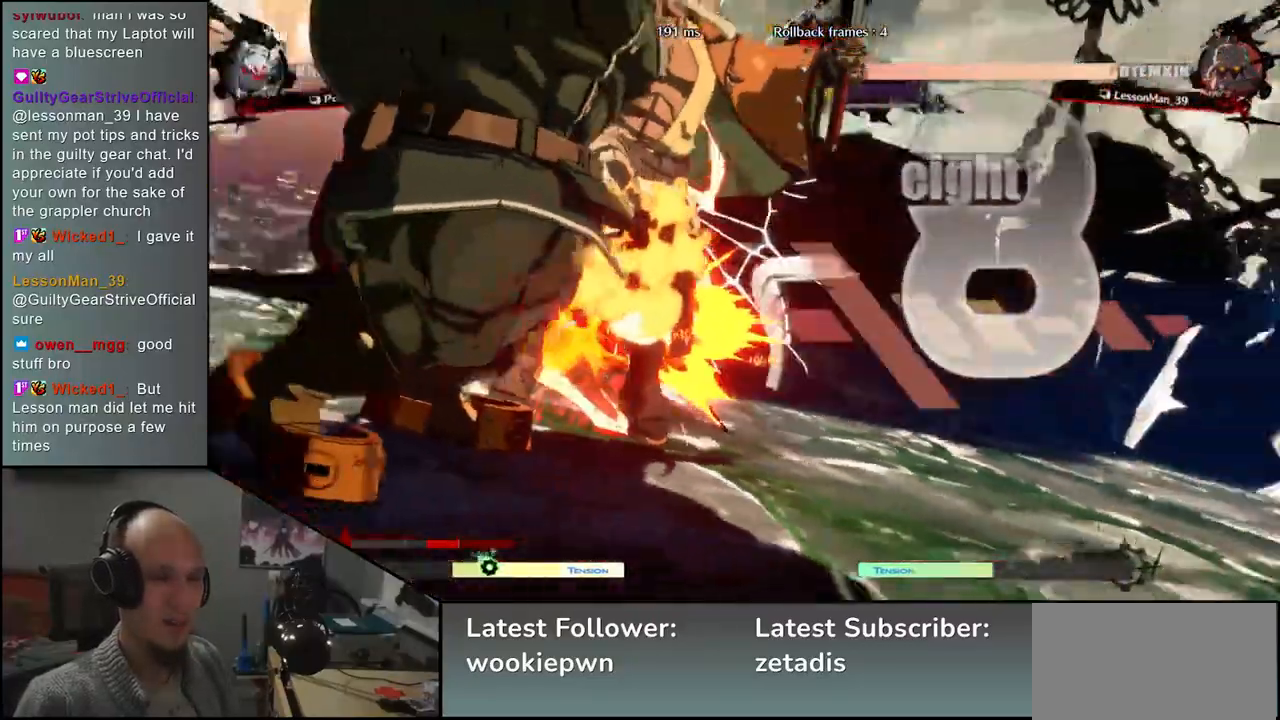
{"buttons": [], "left_stick": "right", "events": []}
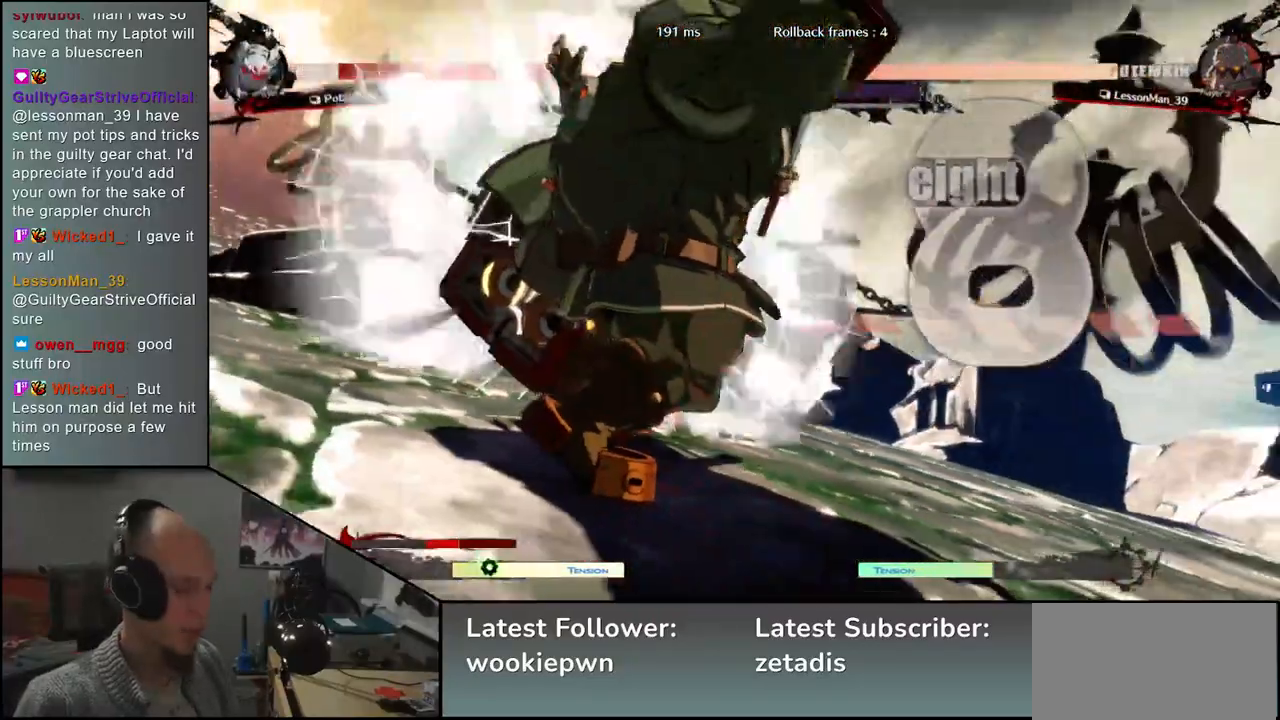
{"buttons": [], "left_stick": "right", "events": []}
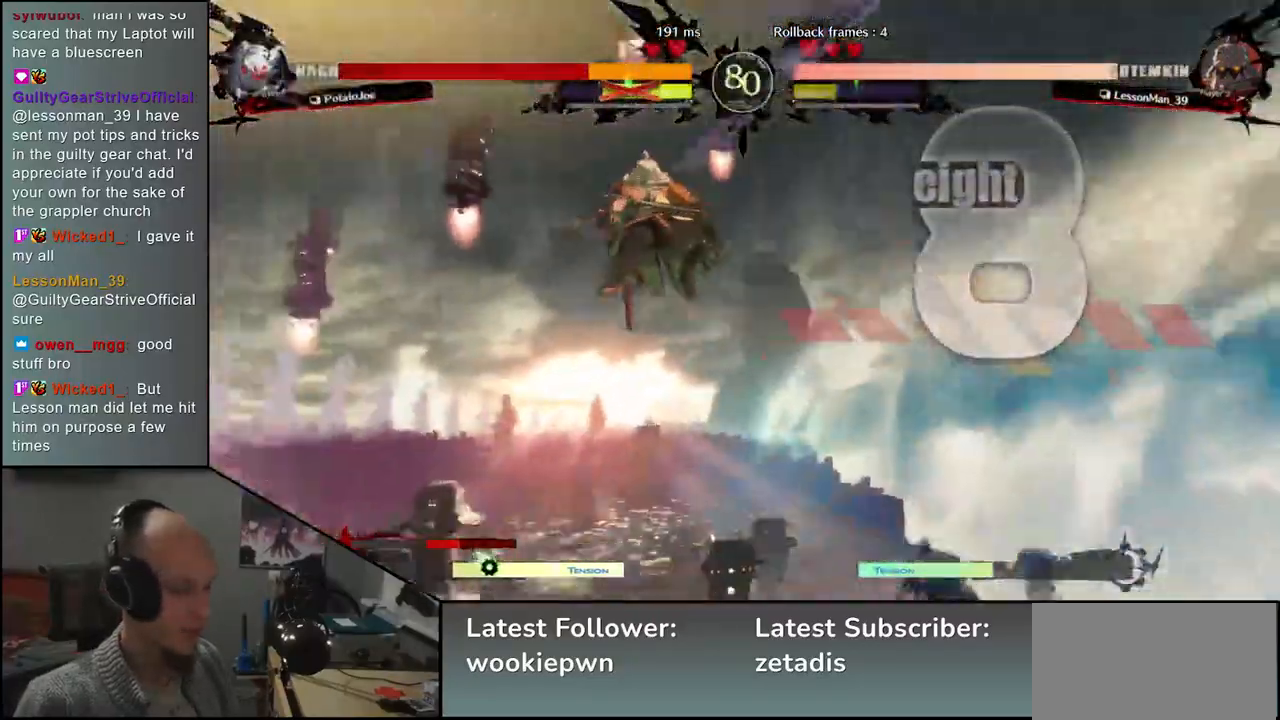
{"buttons": [], "left_stick": "right", "events": []}
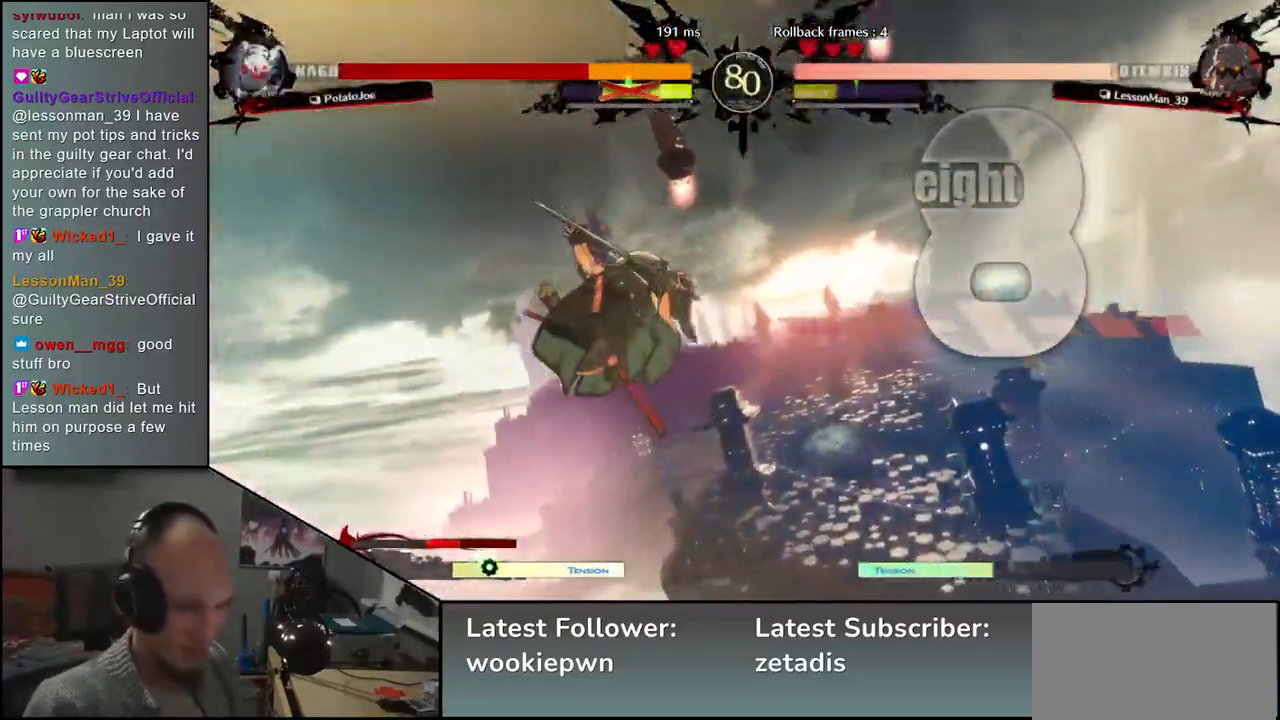
{"buttons": [], "left_stick": "right", "events": []}
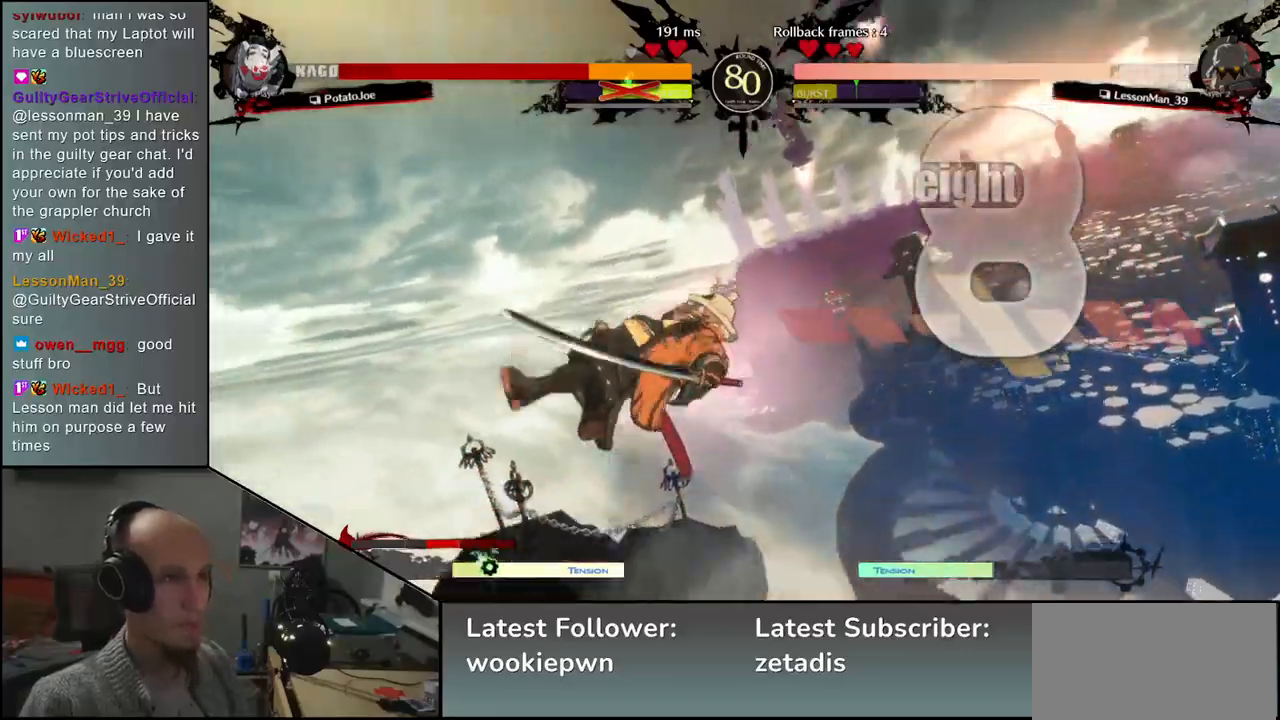
{"buttons": [], "left_stick": "right", "events": []}
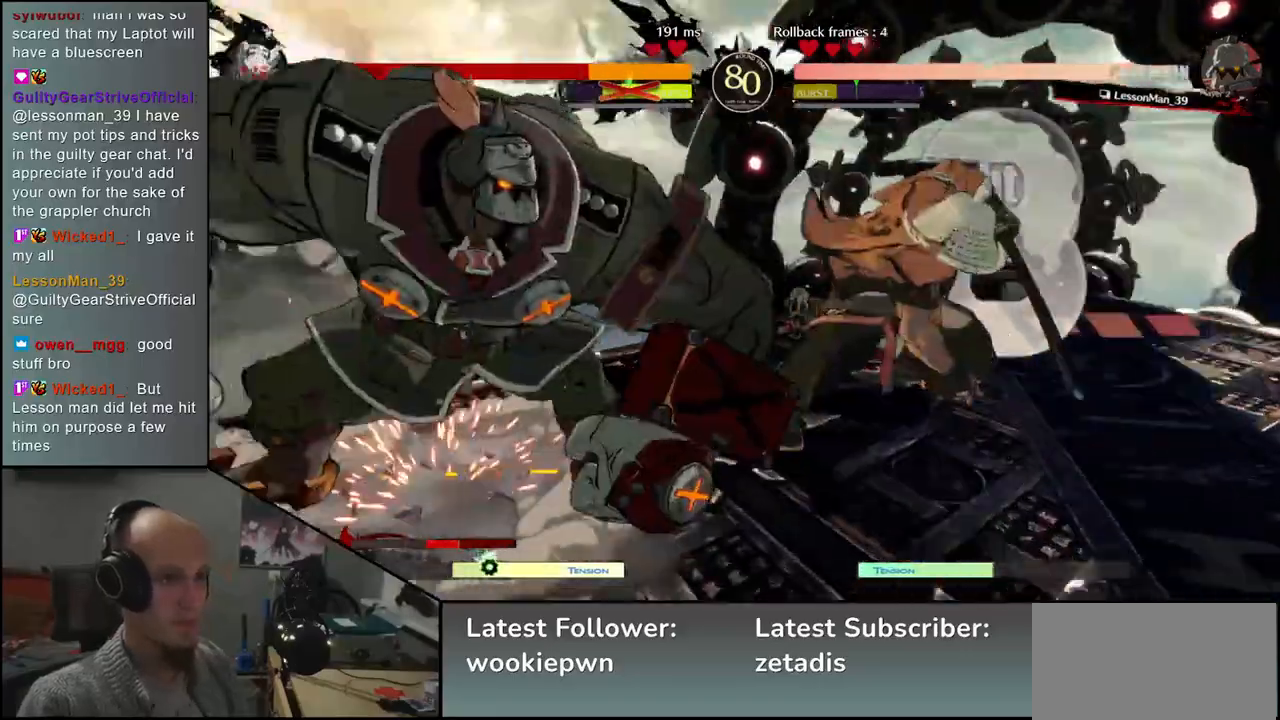
{"buttons": [], "left_stick": "right", "events": []}
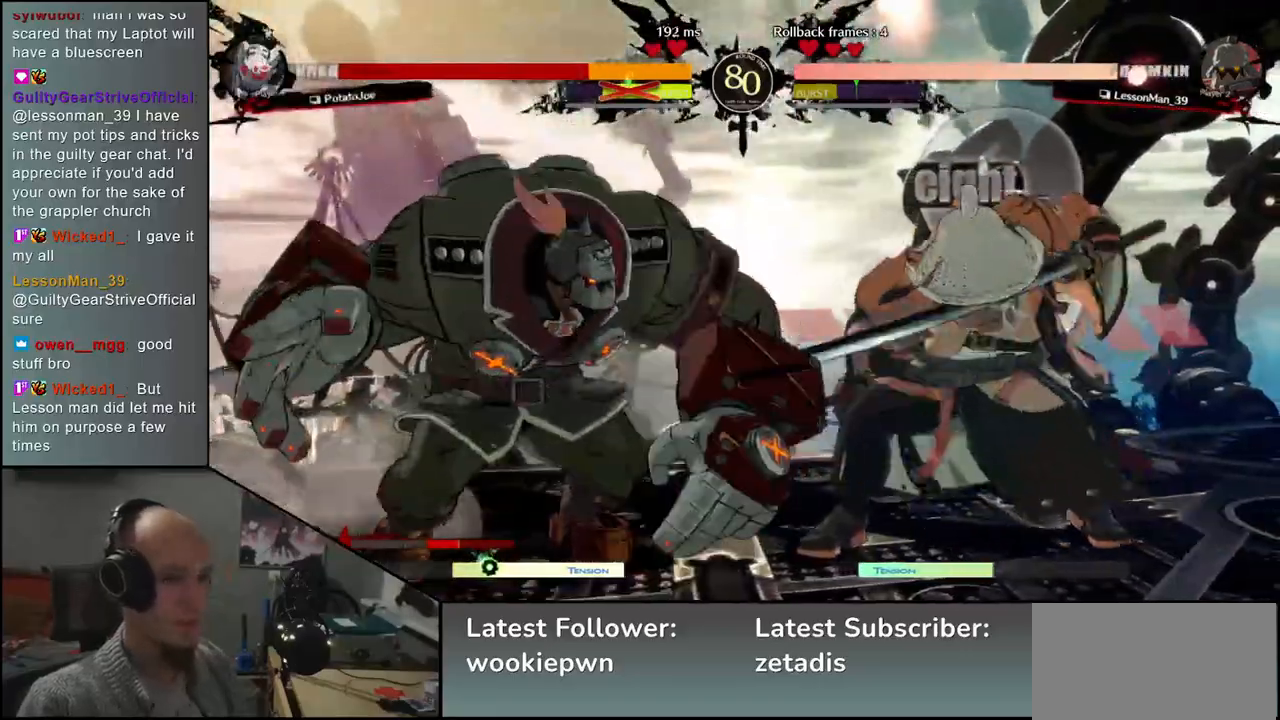
{"buttons": [], "left_stick": "left", "events": [[283, "left_stick", "down"], [333, "L1", "down"], [350, "left_stick", "left"], [483, "L1", "up"]]}
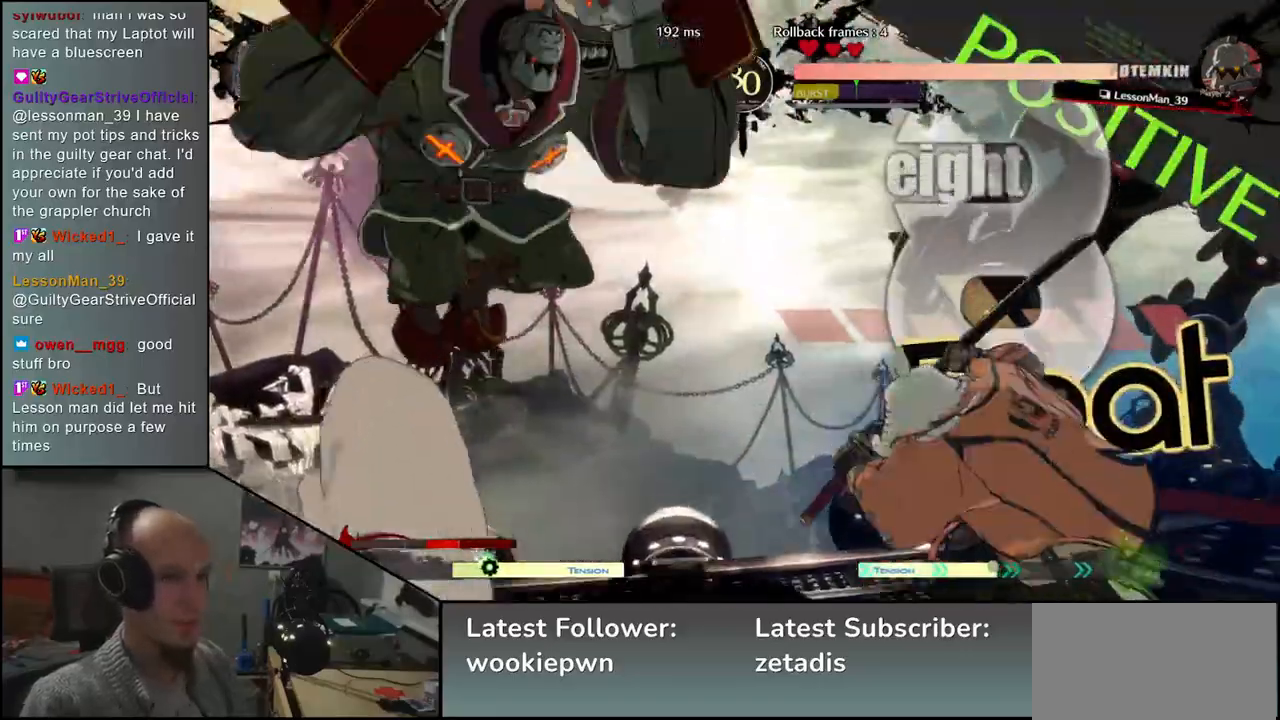
{"buttons": [], "left_stick": "center", "events": [[67, "left_stick", "center"]]}
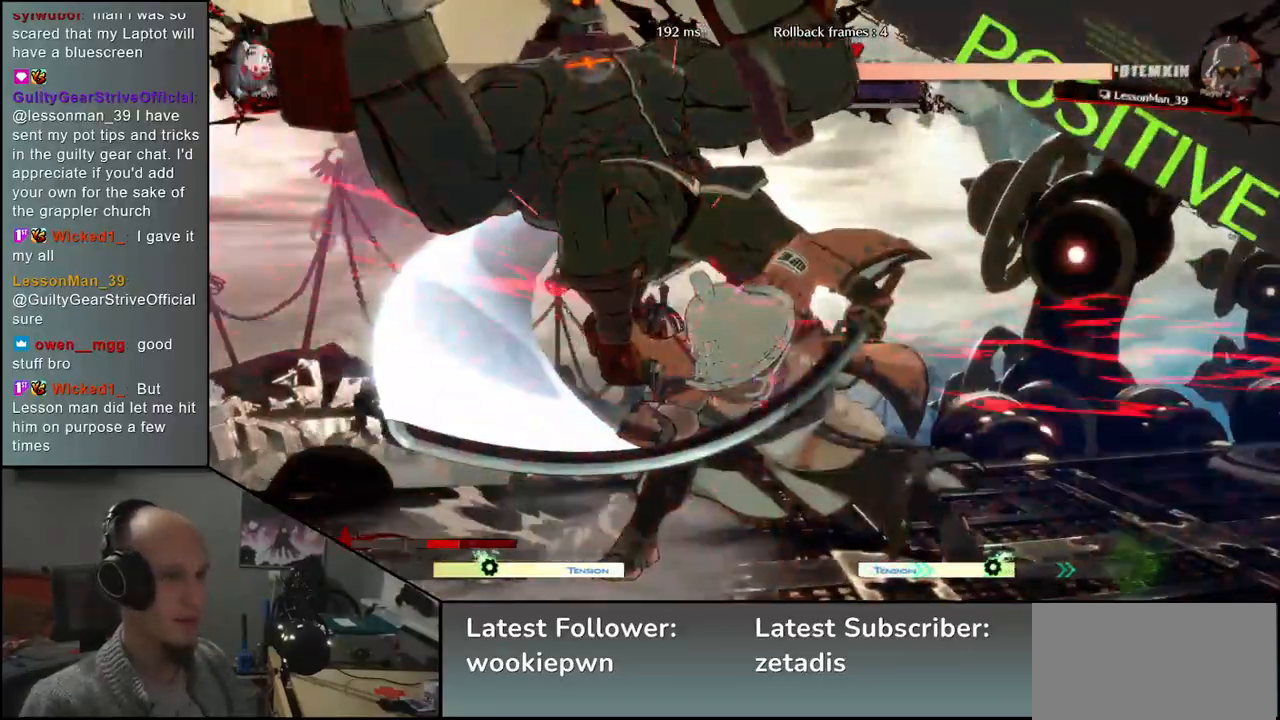
{"buttons": [], "left_stick": "left", "events": [[133, "R2", "down"], [150, "R1", "down"], [150, "SQUARE", "down"], [150, "TRIANGLE", "down"], [217, "R1", "up"], [217, "SQUARE", "up"], [217, "TRIANGLE", "up"], [250, "R2", "up"], [367, "left_stick", "left"]]}